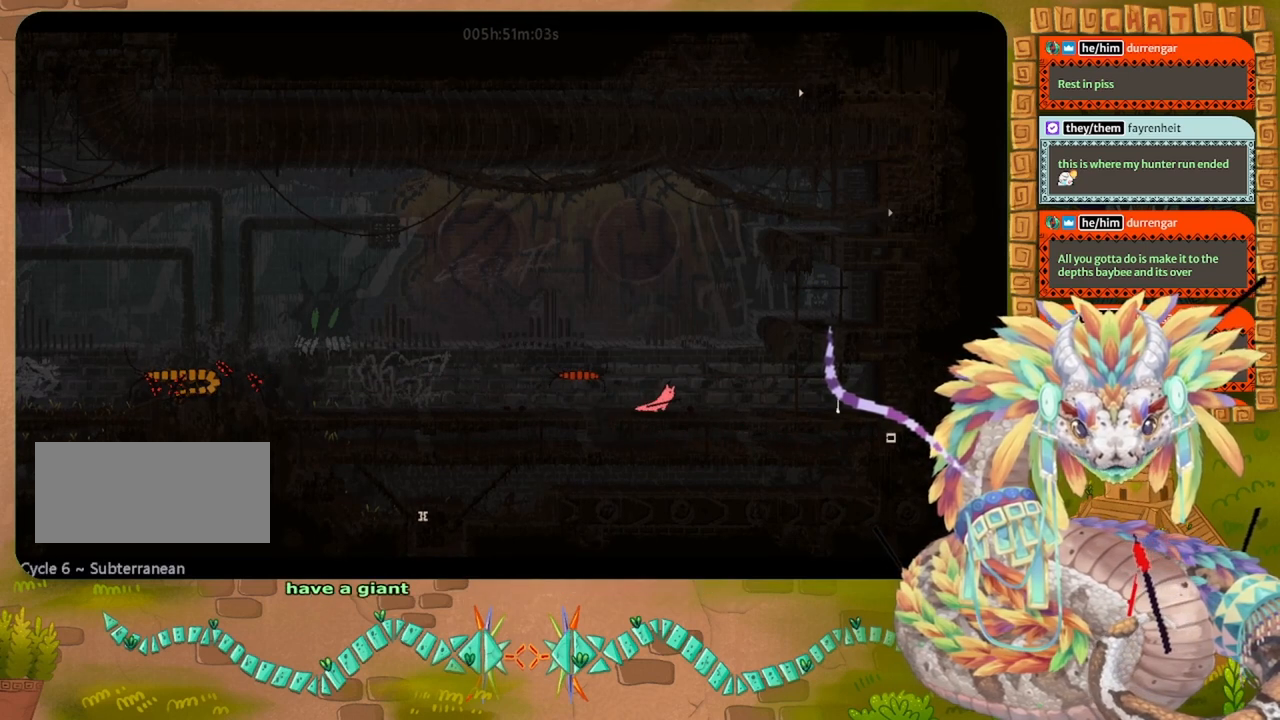
Gameplay with keyboard and mouse; each line is a JSON object with the keys held at the frame after it. "events" lists presses ("down") and releases ("up") of "down", "grab", "jump", "left", "right", "spin", "throw" and "up" between this image and that frame as [ms after this image, input, new state], when the widget could be followed in between. No other keys are recorded. Mouse buttons are not recorded. Key names are as the overlay labels them; some are game actions (e.g. jump) rather than physical keys. Not read: mouse_move.
{"keys": [], "events": [[100, "right", "up"], [200, "jump", "down"], [200, "left", "down"], [300, "jump", "up"], [333, "throw", "down"], [400, "left", "up"], [400, "throw", "up"]]}
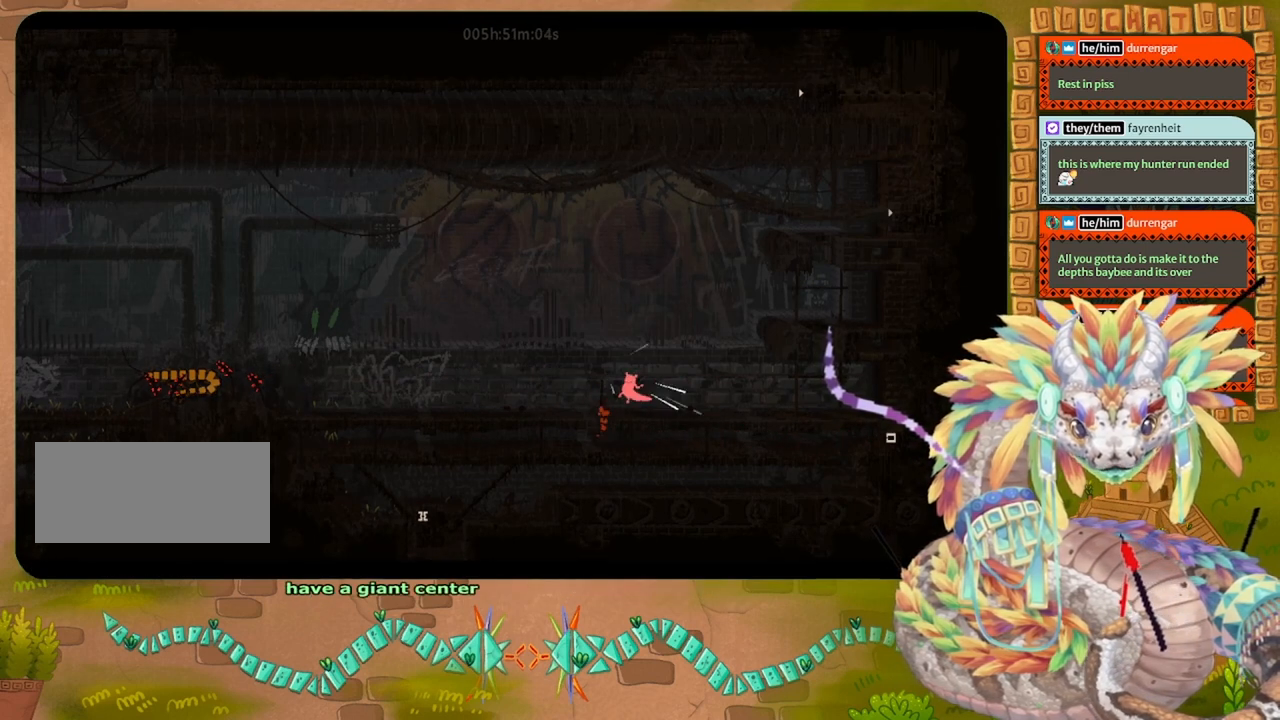
{"keys": [], "events": []}
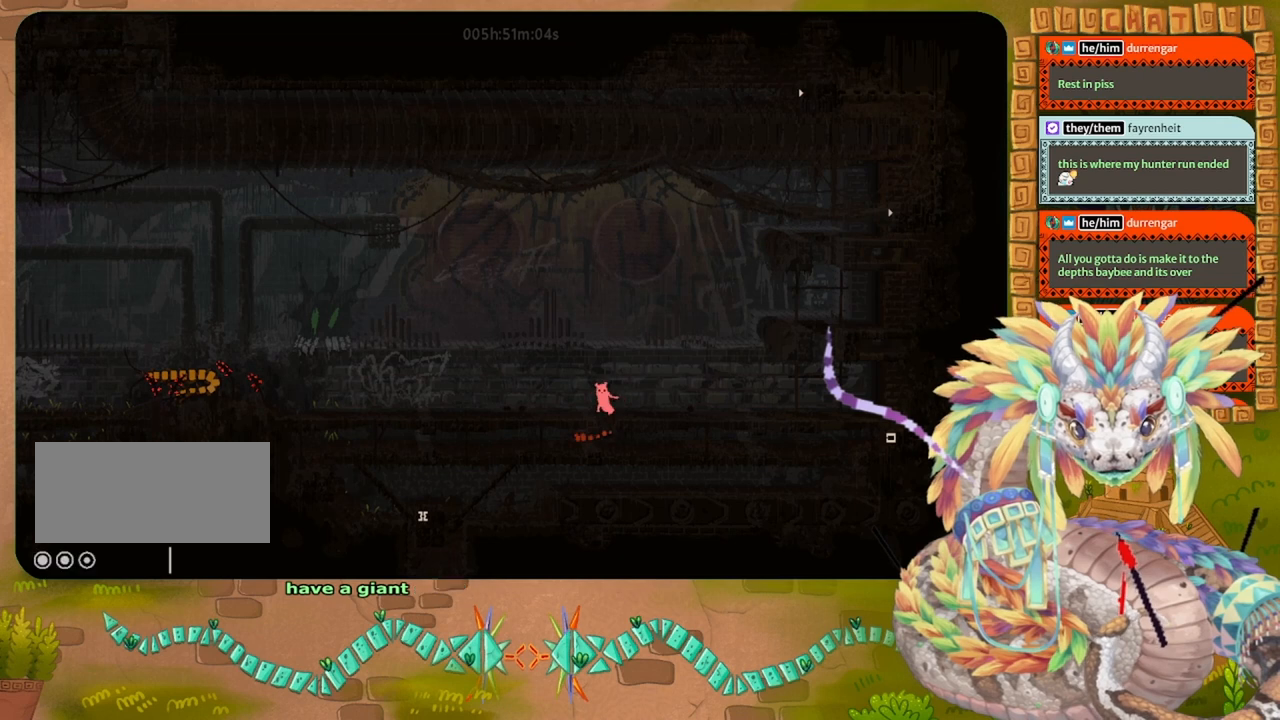
{"keys": ["down"], "events": [[100, "down", "down"]]}
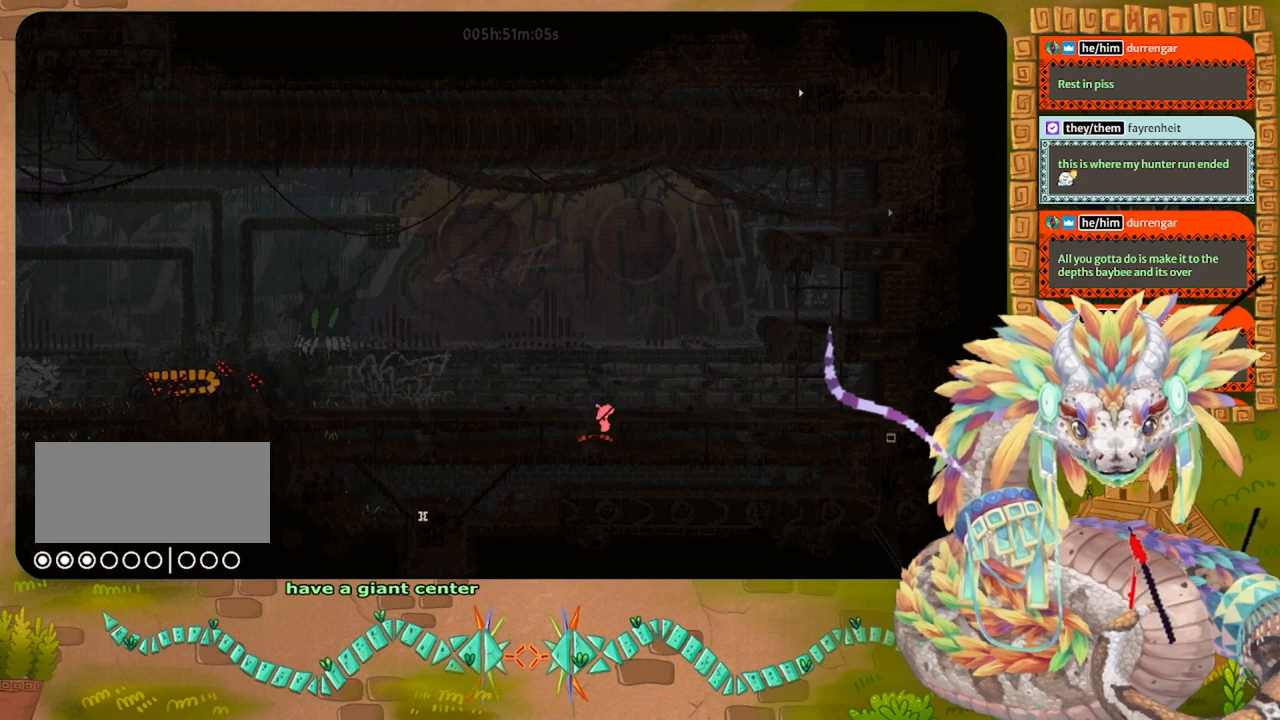
{"keys": ["grab"], "events": [[100, "grab", "down"], [167, "down", "up"]]}
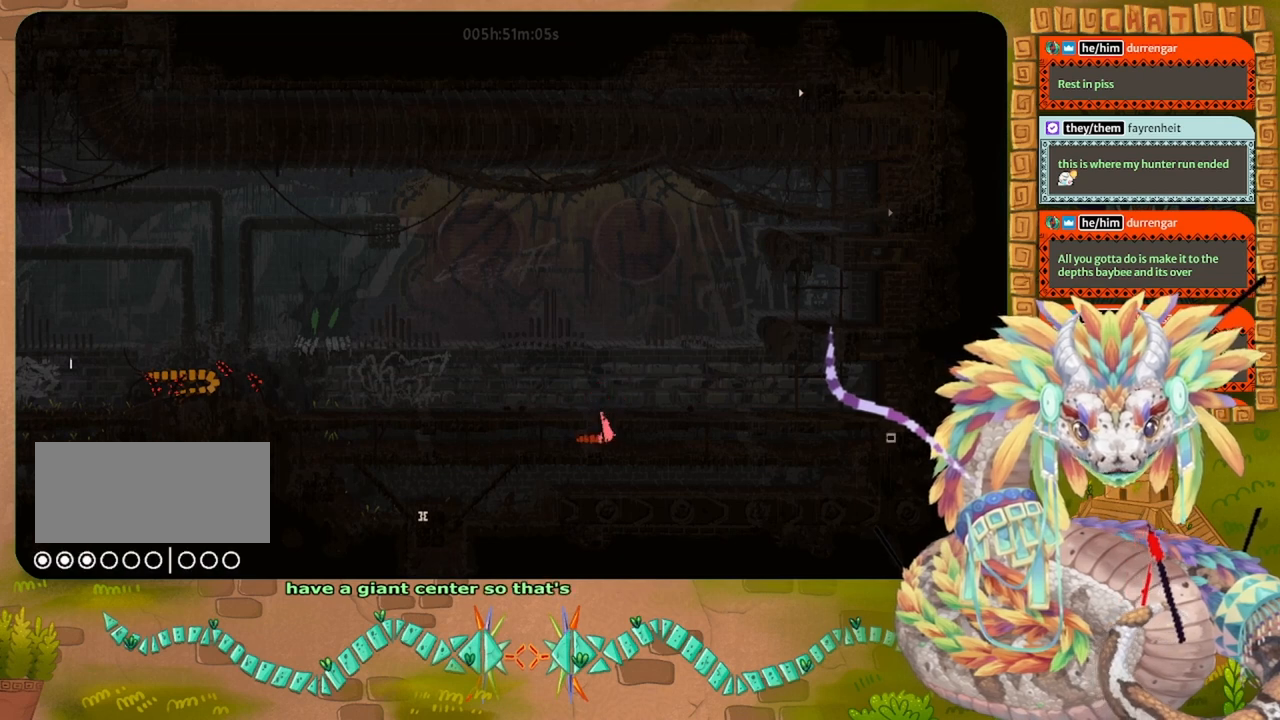
{"keys": ["down", "left"], "events": [[333, "down", "down"], [367, "grab", "up"], [500, "left", "down"]]}
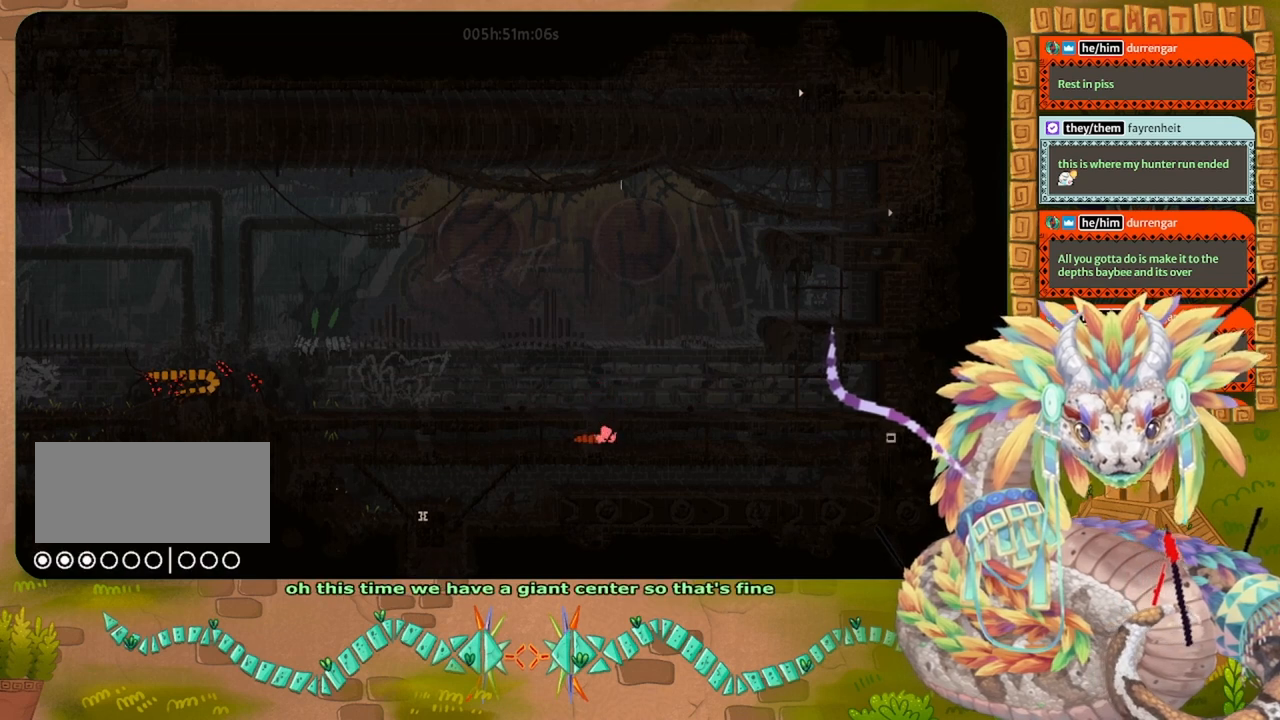
{"keys": ["grab"], "events": [[133, "grab", "down"], [200, "down", "up"], [200, "left", "up"]]}
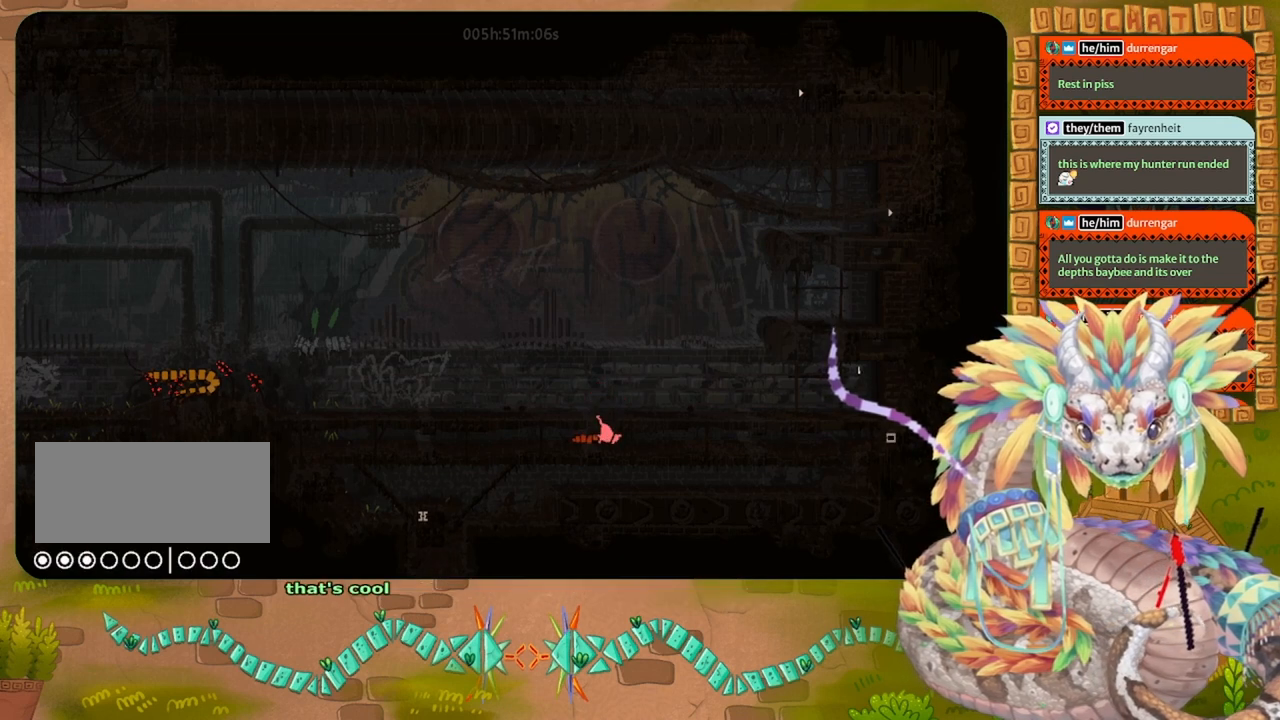
{"keys": ["down", "left"], "events": [[367, "down", "down"], [467, "grab", "up"], [500, "left", "down"]]}
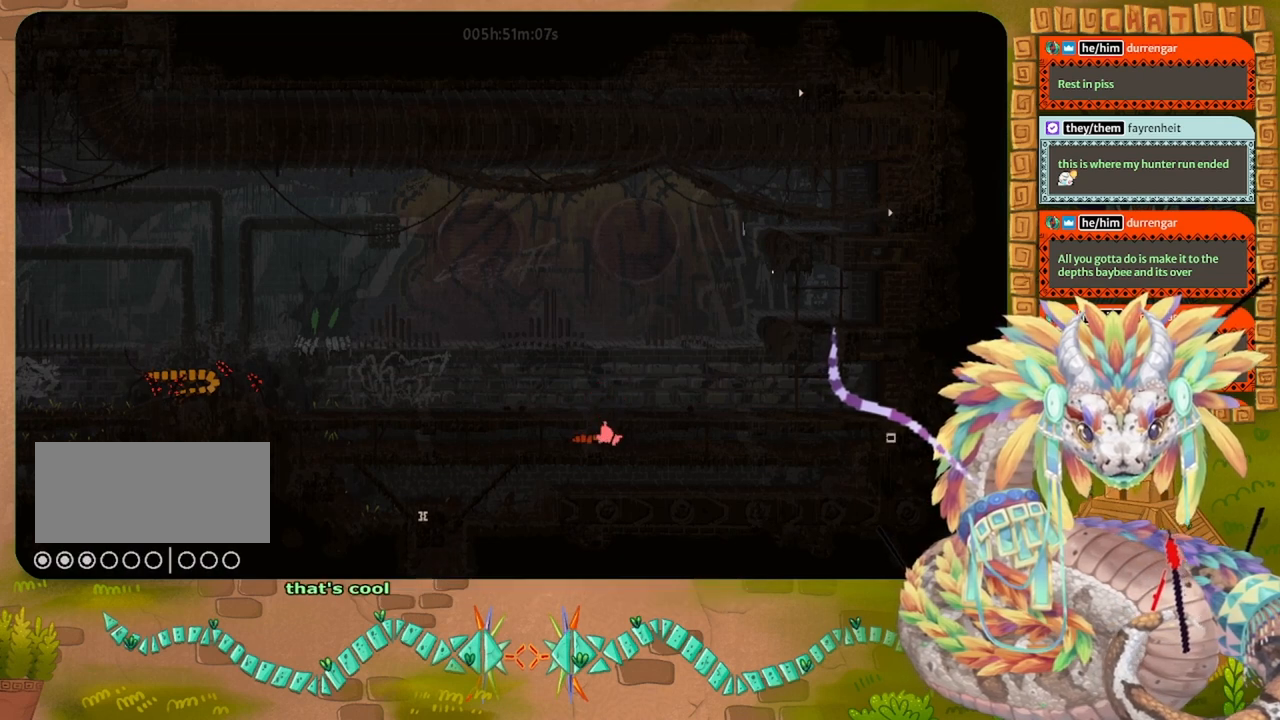
{"keys": ["left"], "events": [[200, "down", "up"]]}
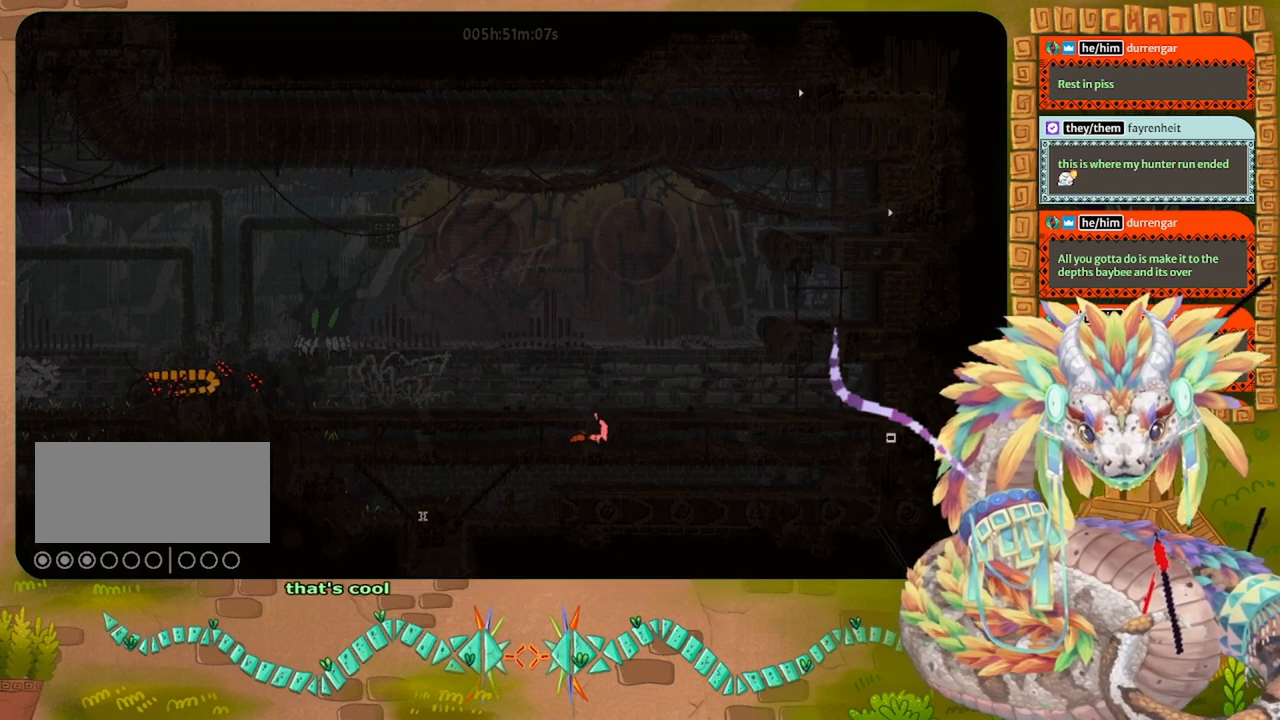
{"keys": ["grab"], "events": [[67, "grab", "down"], [200, "left", "up"]]}
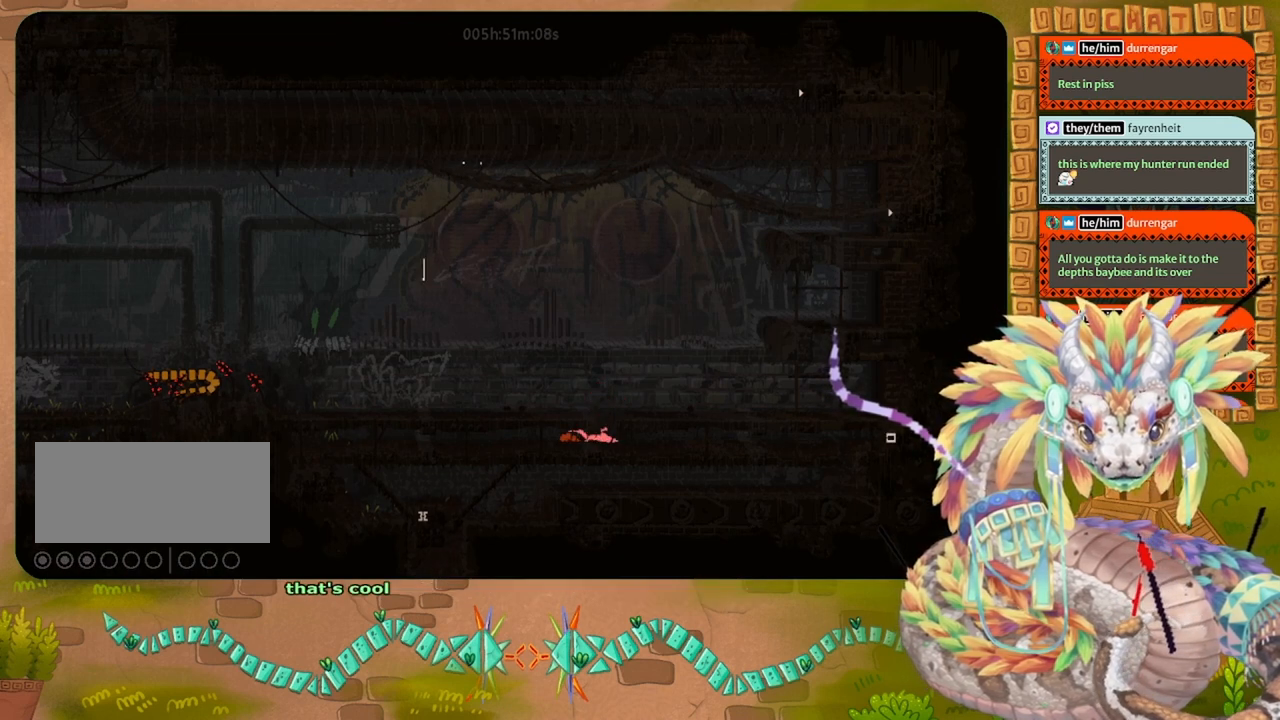
{"keys": ["grab", "left"], "events": [[467, "left", "down"]]}
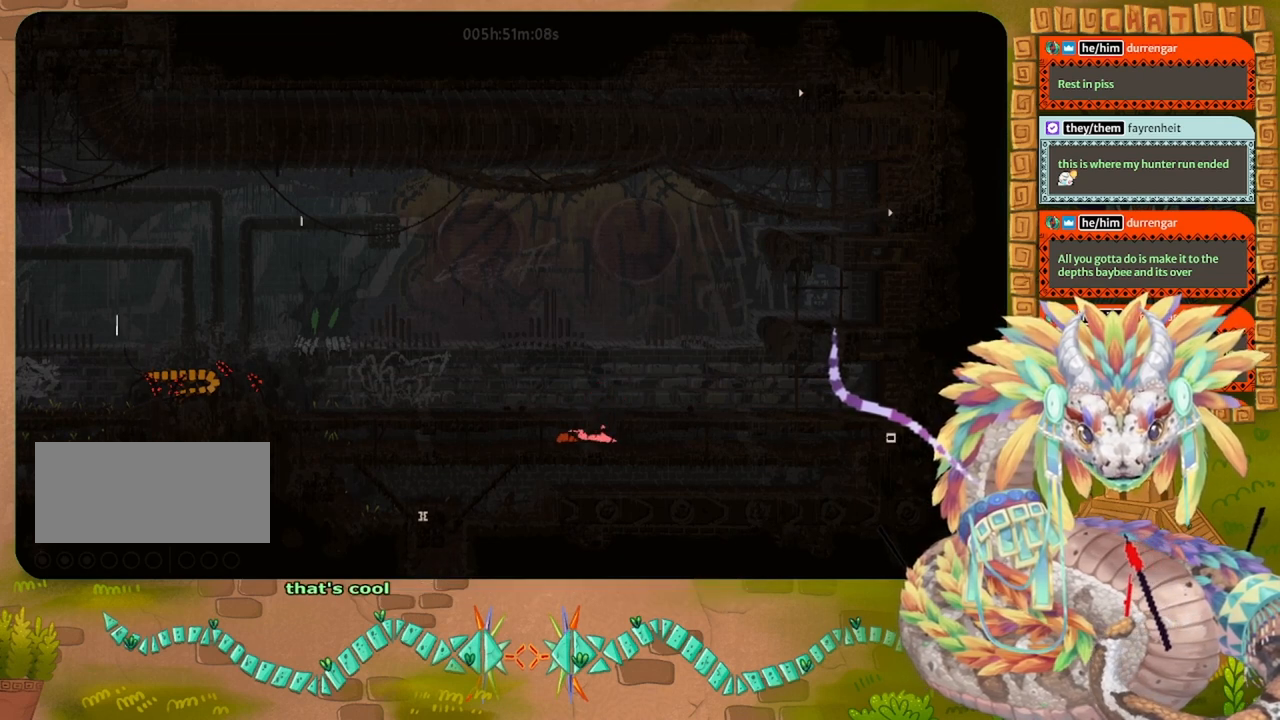
{"keys": ["grab"], "events": [[200, "left", "up"]]}
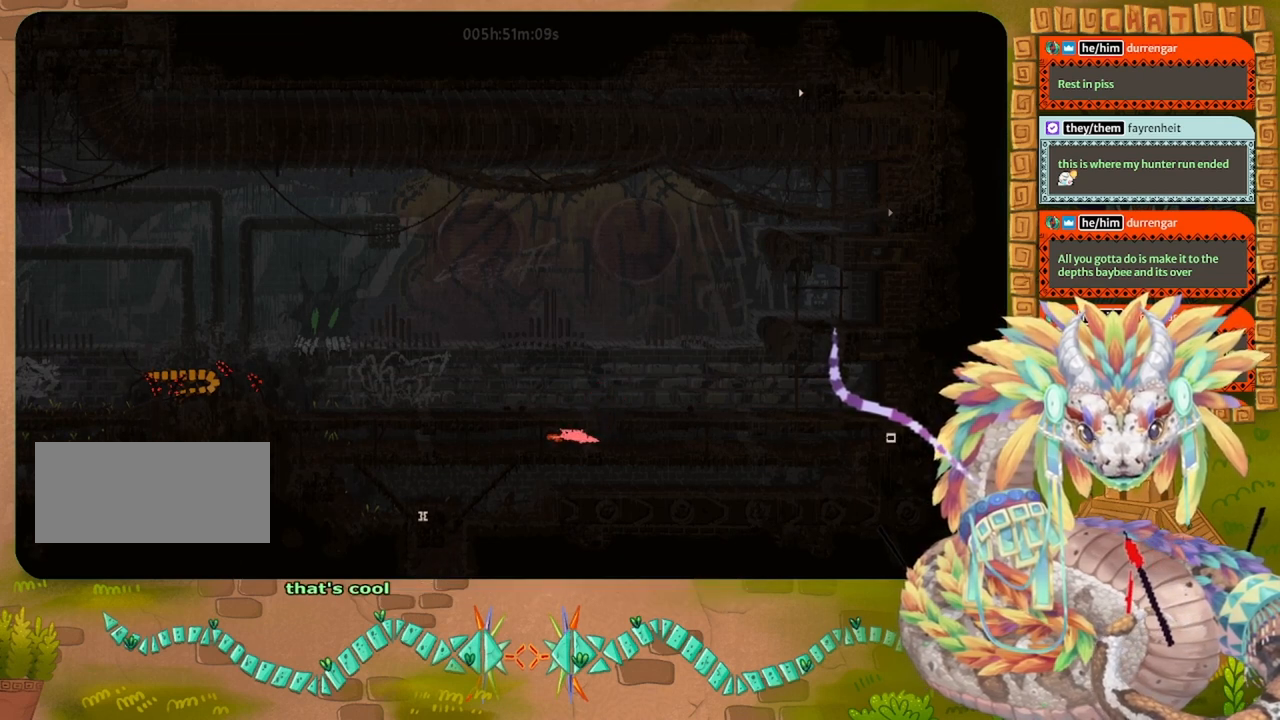
{"keys": ["grab"], "events": [[33, "grab", "up"], [100, "grab", "down"]]}
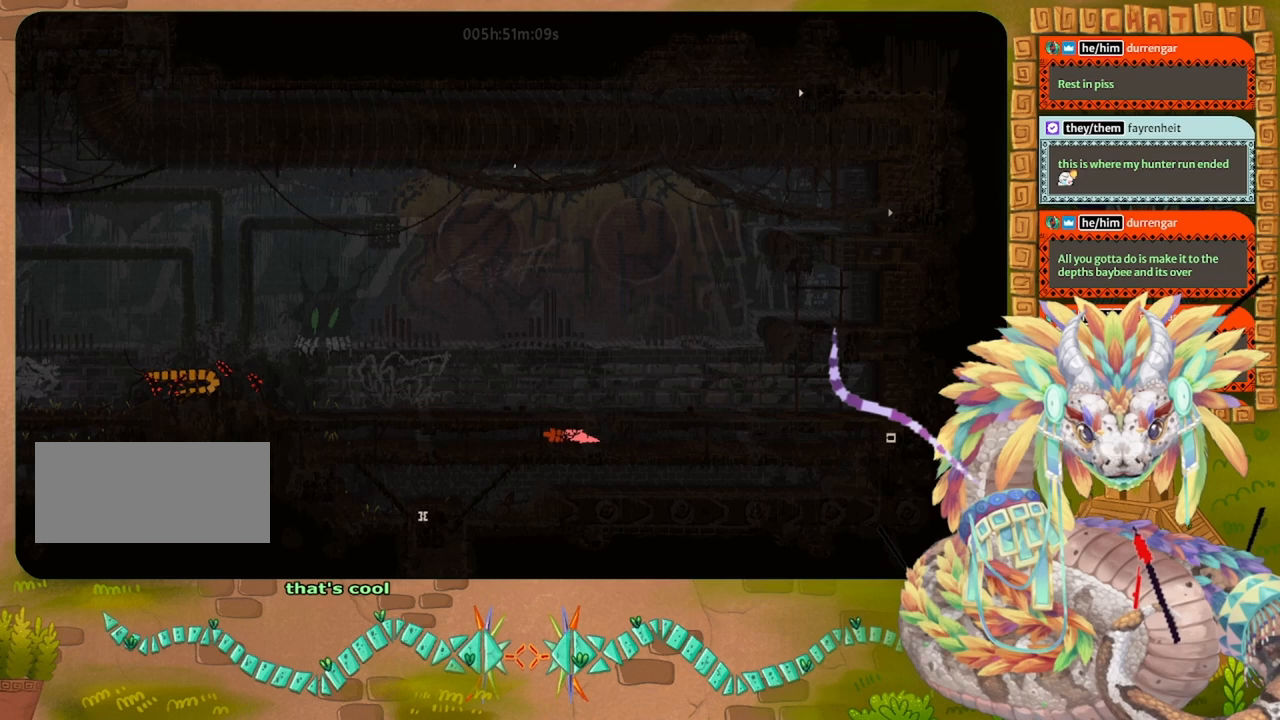
{"keys": ["grab"], "events": []}
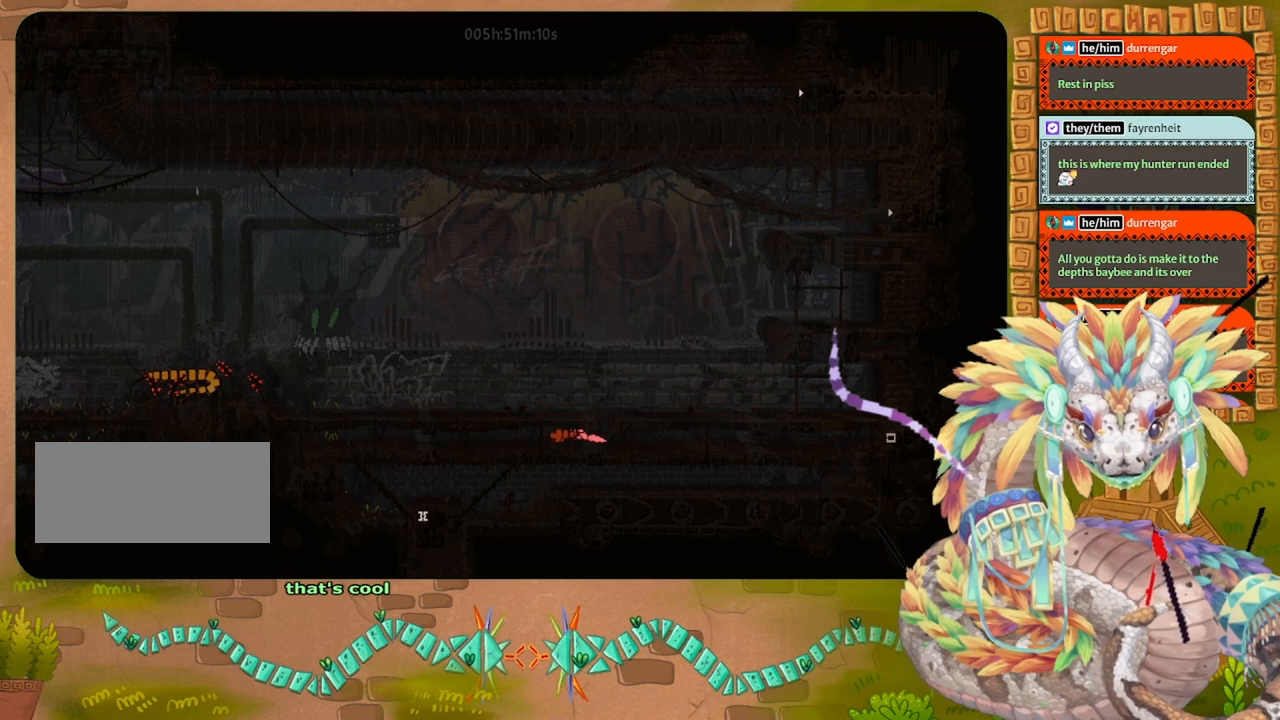
{"keys": ["grab"], "events": []}
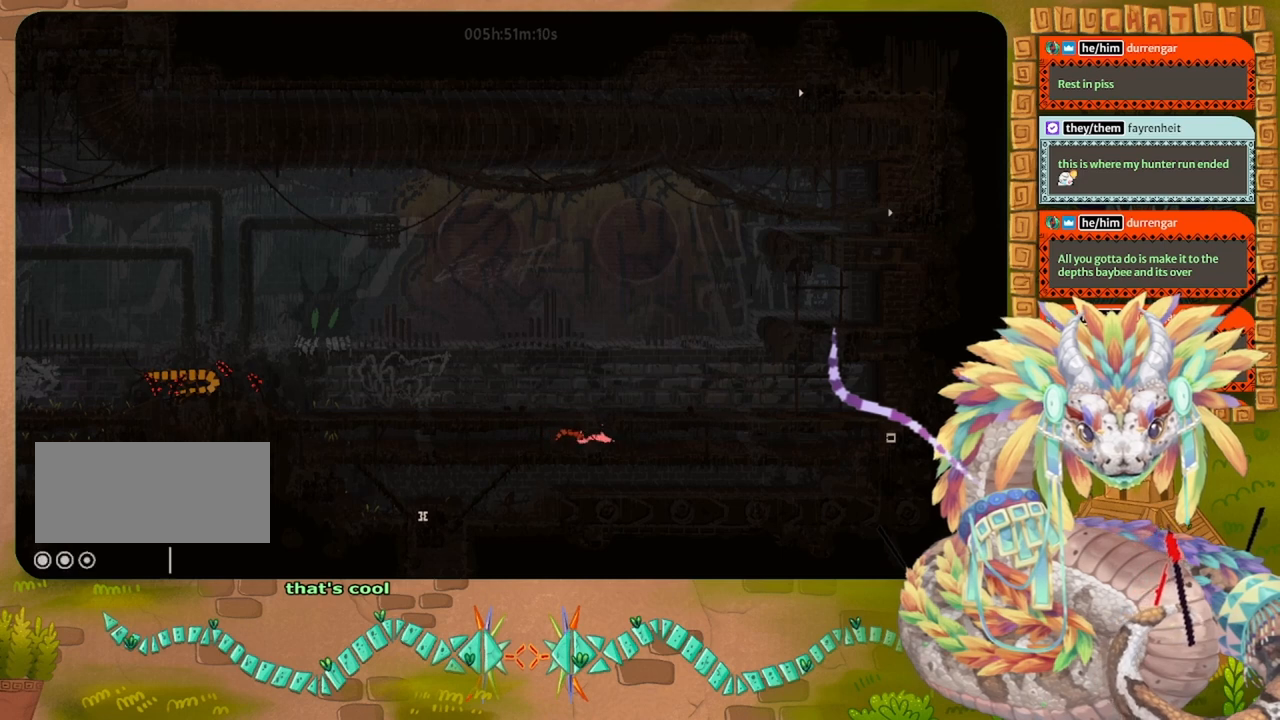
{"keys": ["grab"], "events": []}
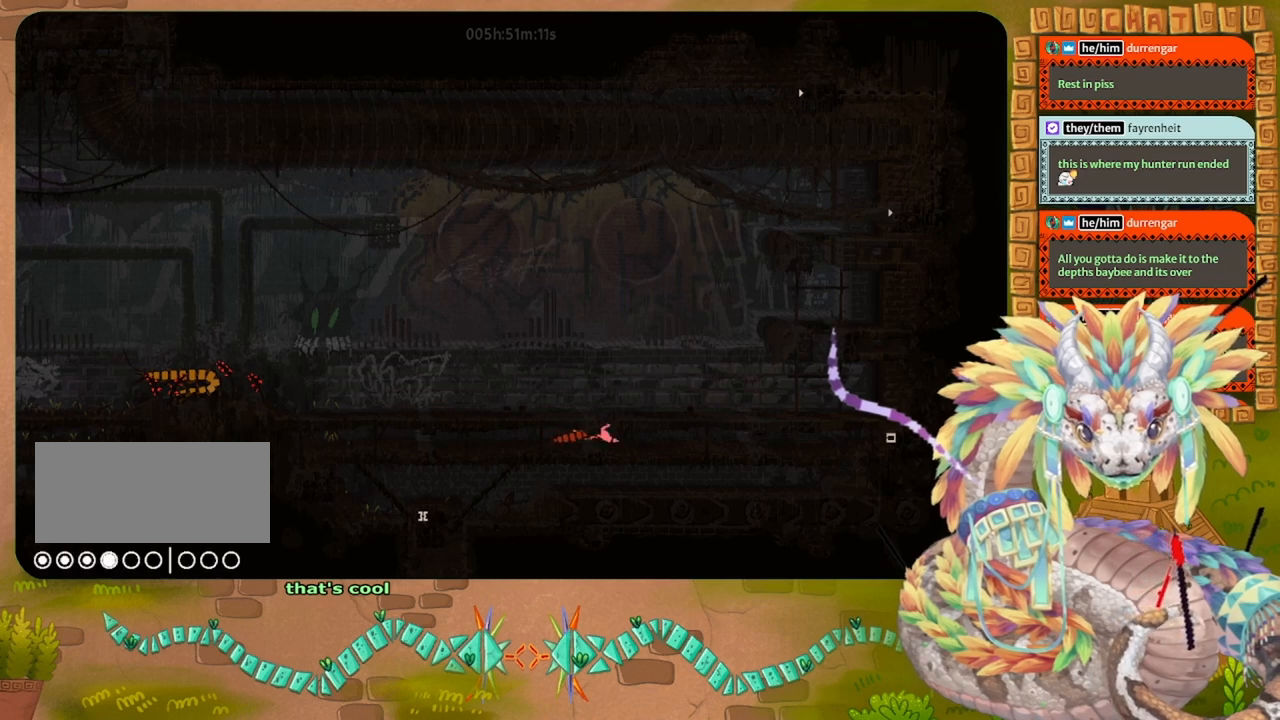
{"keys": ["grab"], "events": []}
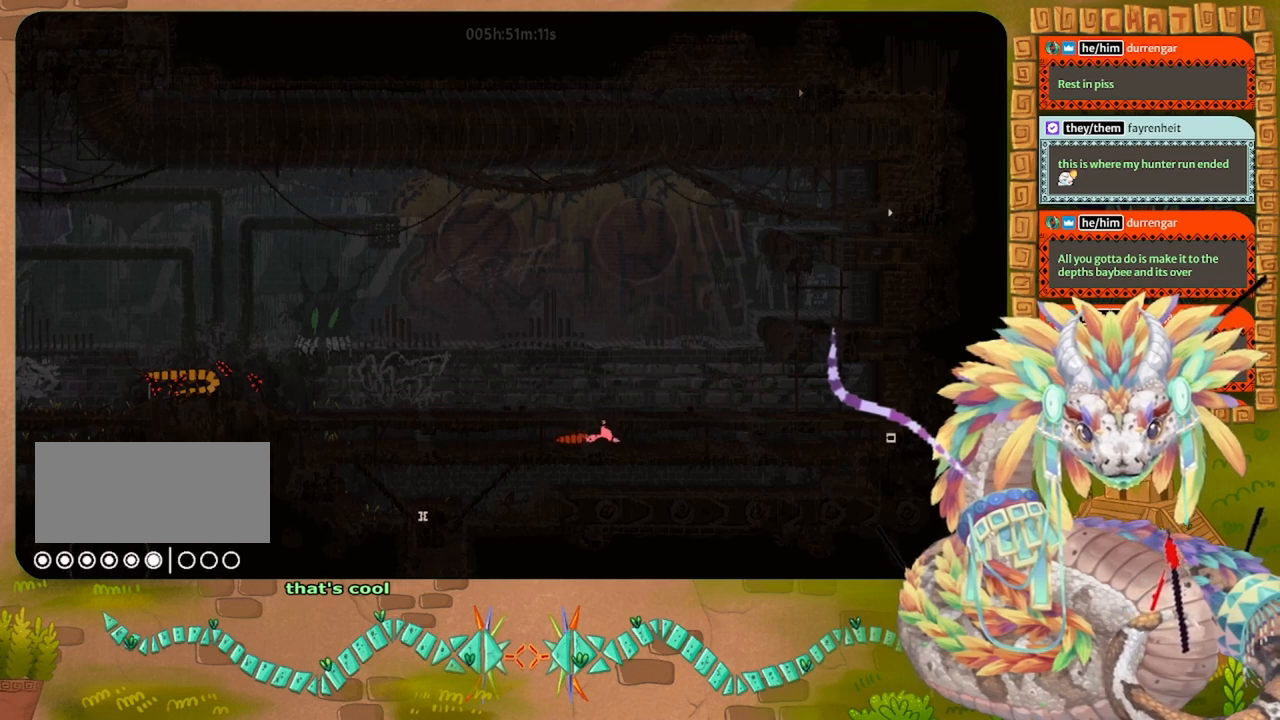
{"keys": ["grab", "up"], "events": [[500, "up", "down"]]}
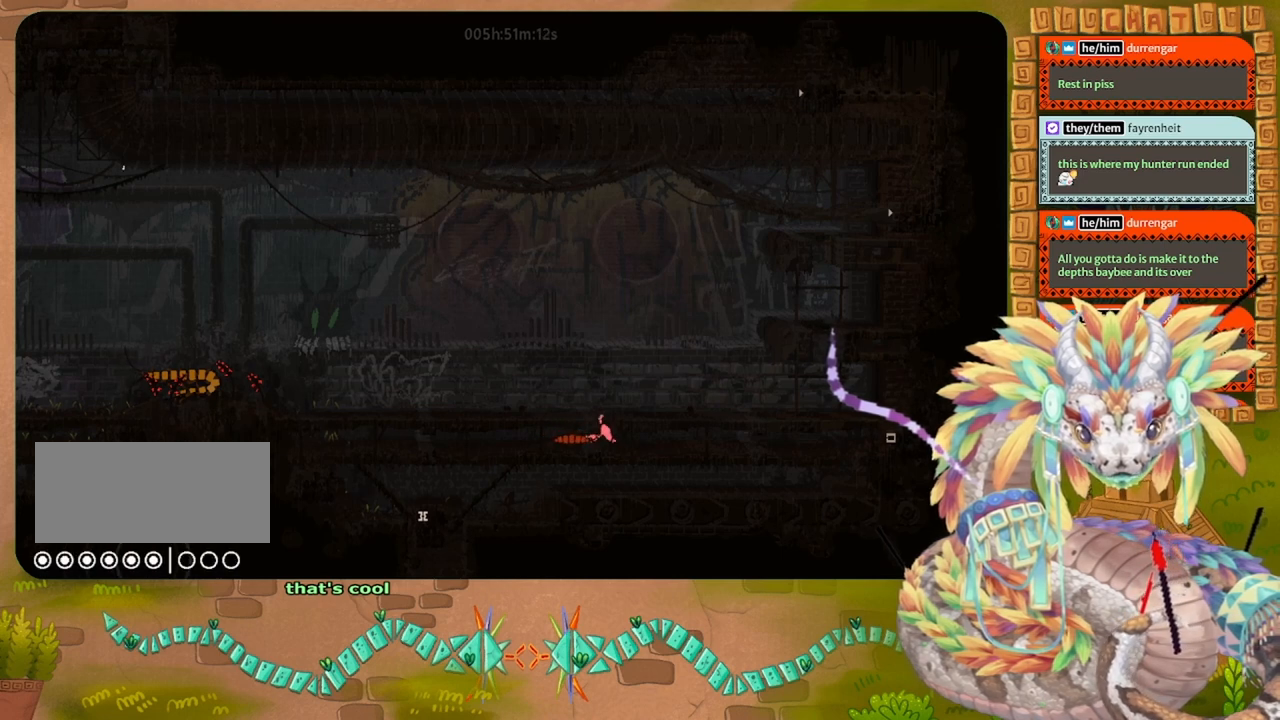
{"keys": ["up"], "events": [[67, "grab", "up"], [167, "grab", "down"], [367, "grab", "up"]]}
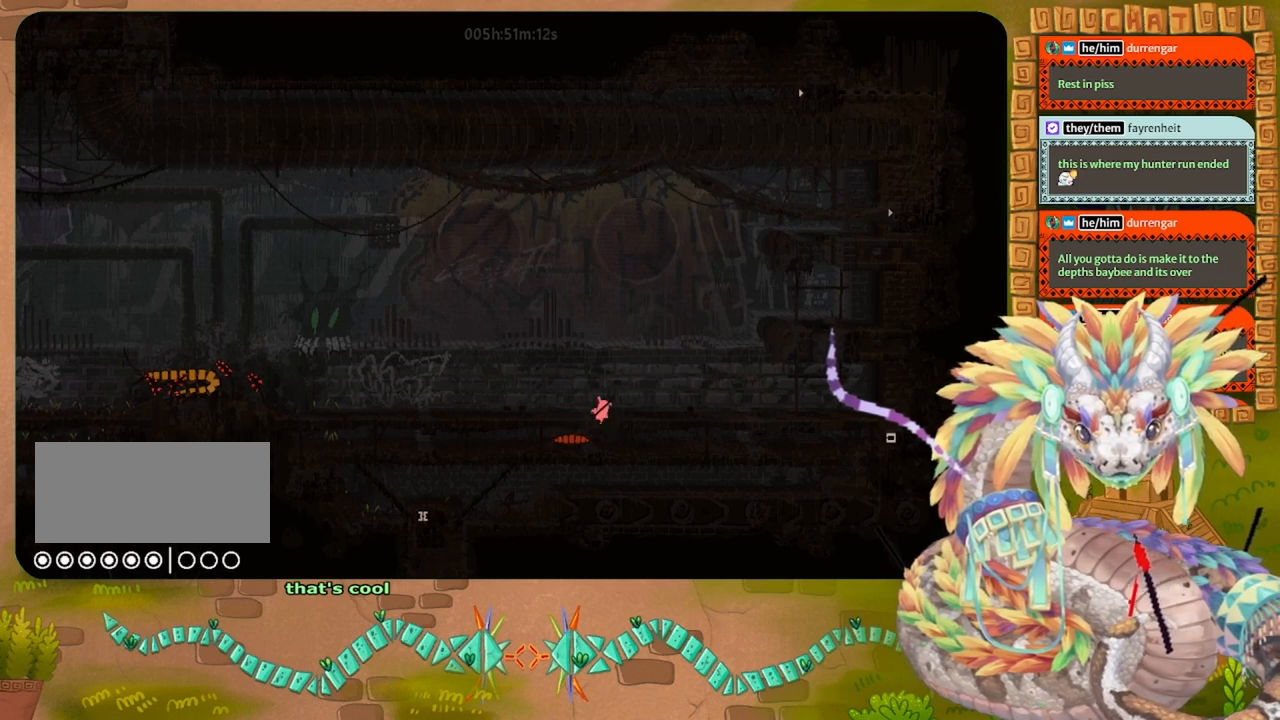
{"keys": ["left"], "events": [[167, "left", "down"], [300, "up", "up"]]}
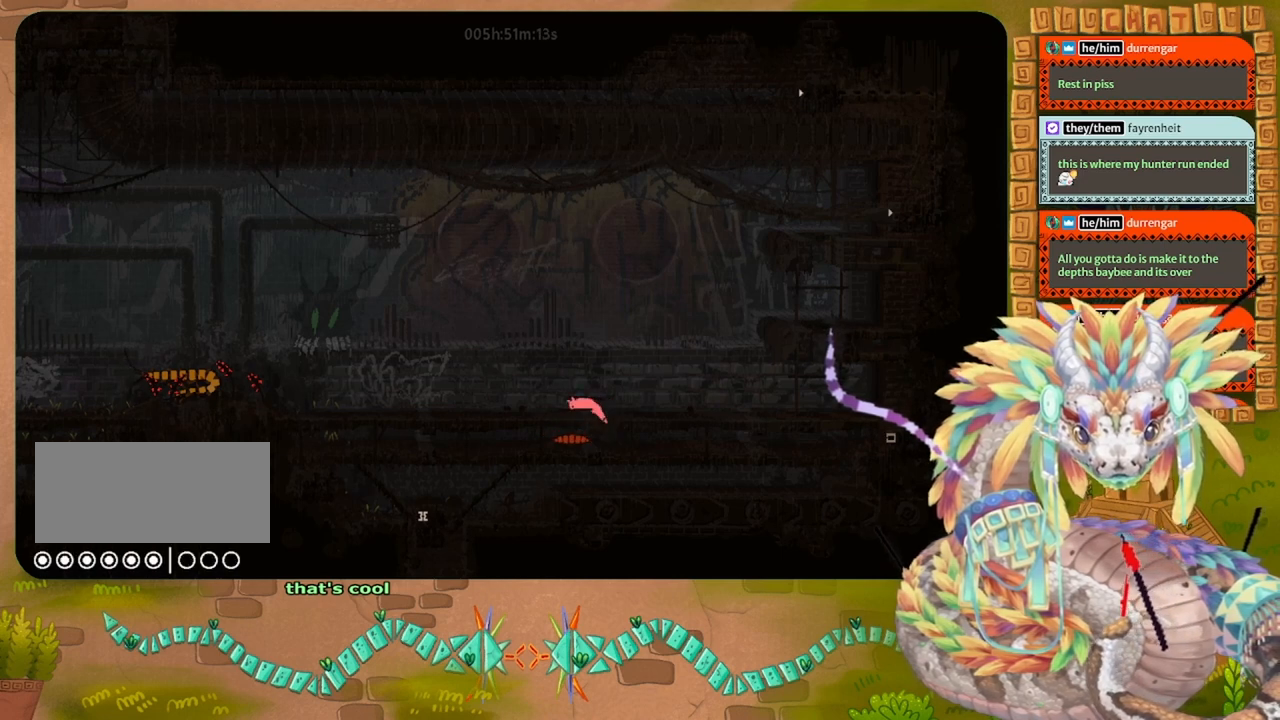
{"keys": [], "events": [[167, "up", "down"], [267, "left", "up"], [333, "up", "up"]]}
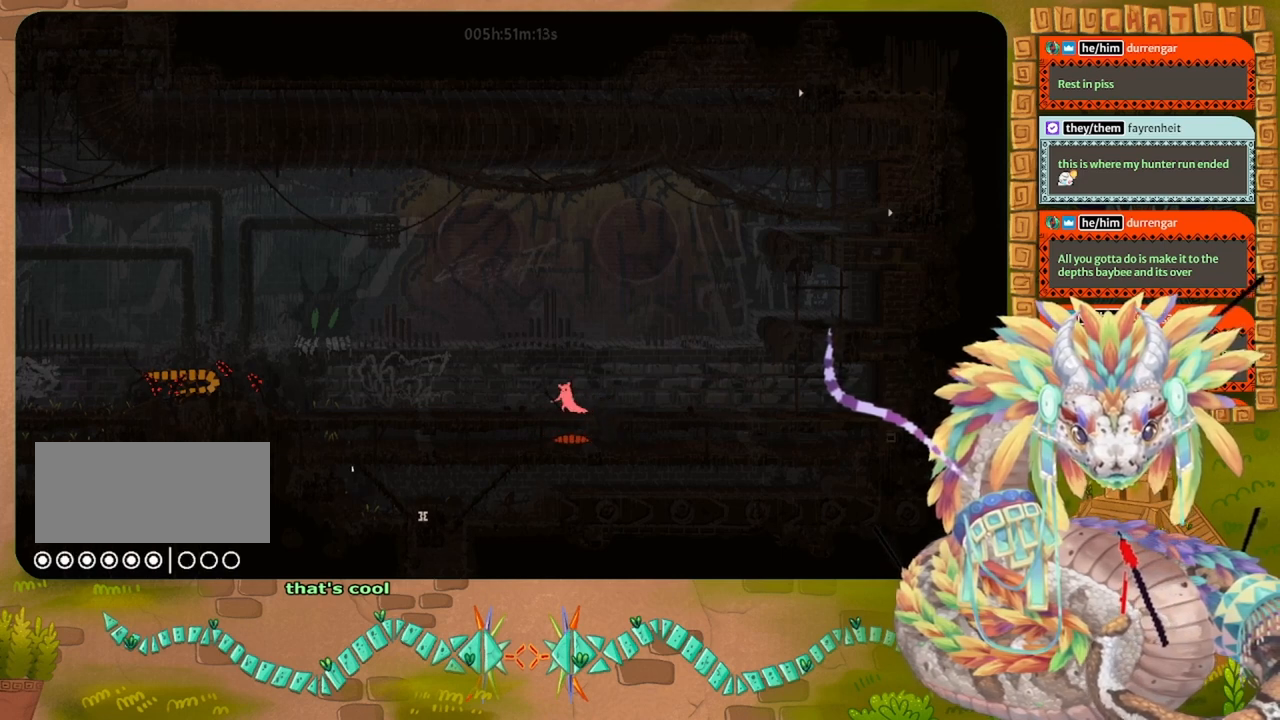
{"keys": [], "events": []}
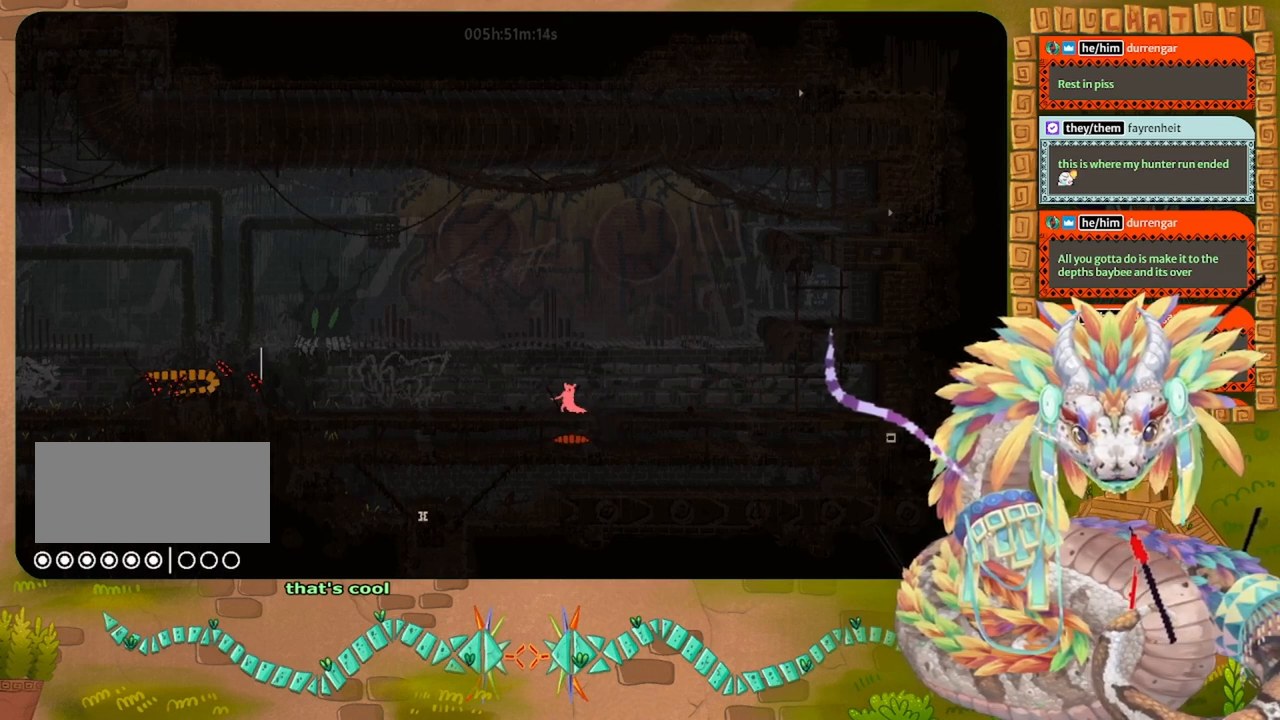
{"keys": ["grab"], "events": [[300, "grab", "down"]]}
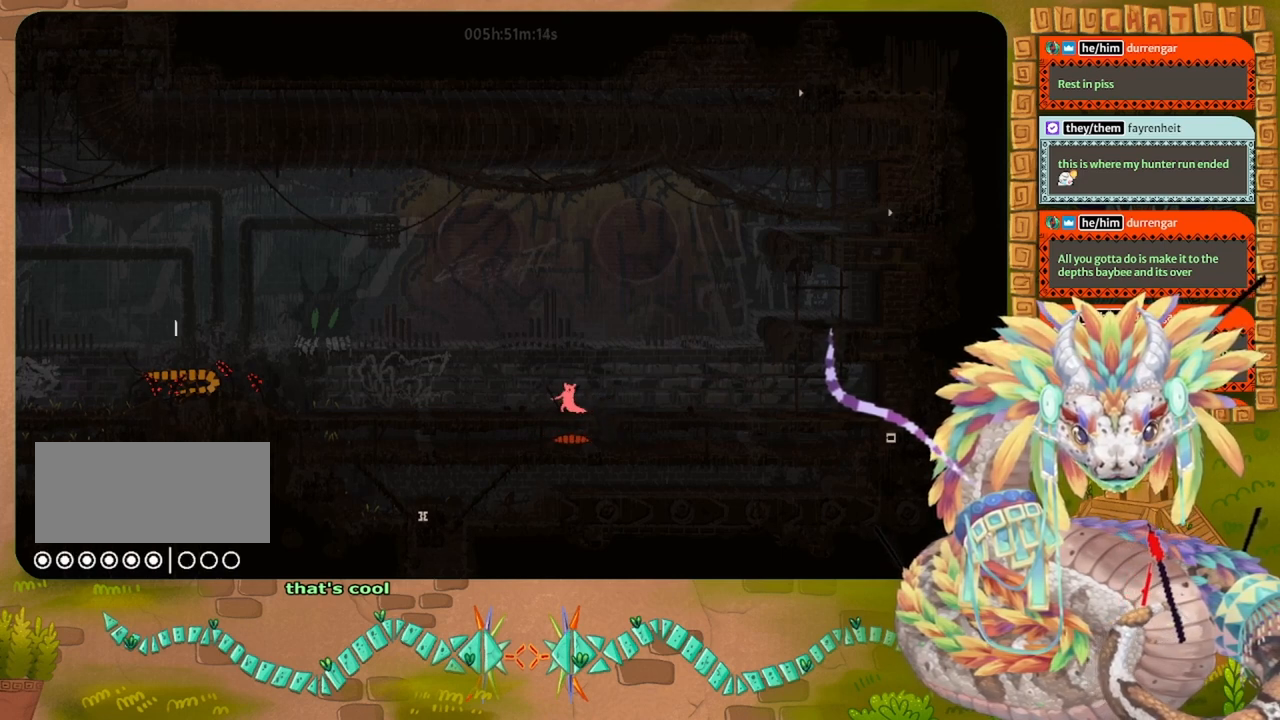
{"keys": ["down", "grab"], "events": [[267, "grab", "up"], [300, "down", "down"], [467, "grab", "down"]]}
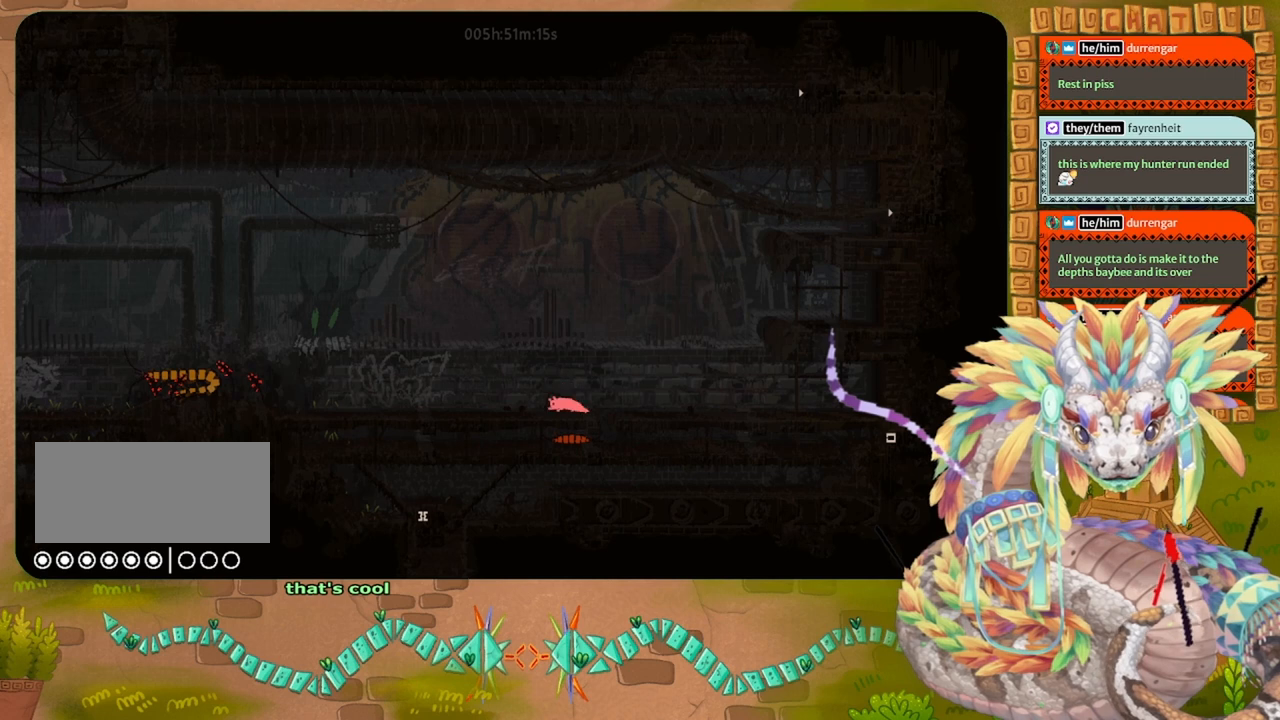
{"keys": ["down"], "events": [[67, "down", "up"], [100, "grab", "up"], [200, "up", "down"], [267, "right", "down"], [333, "up", "up"], [467, "down", "down"], [467, "right", "up"]]}
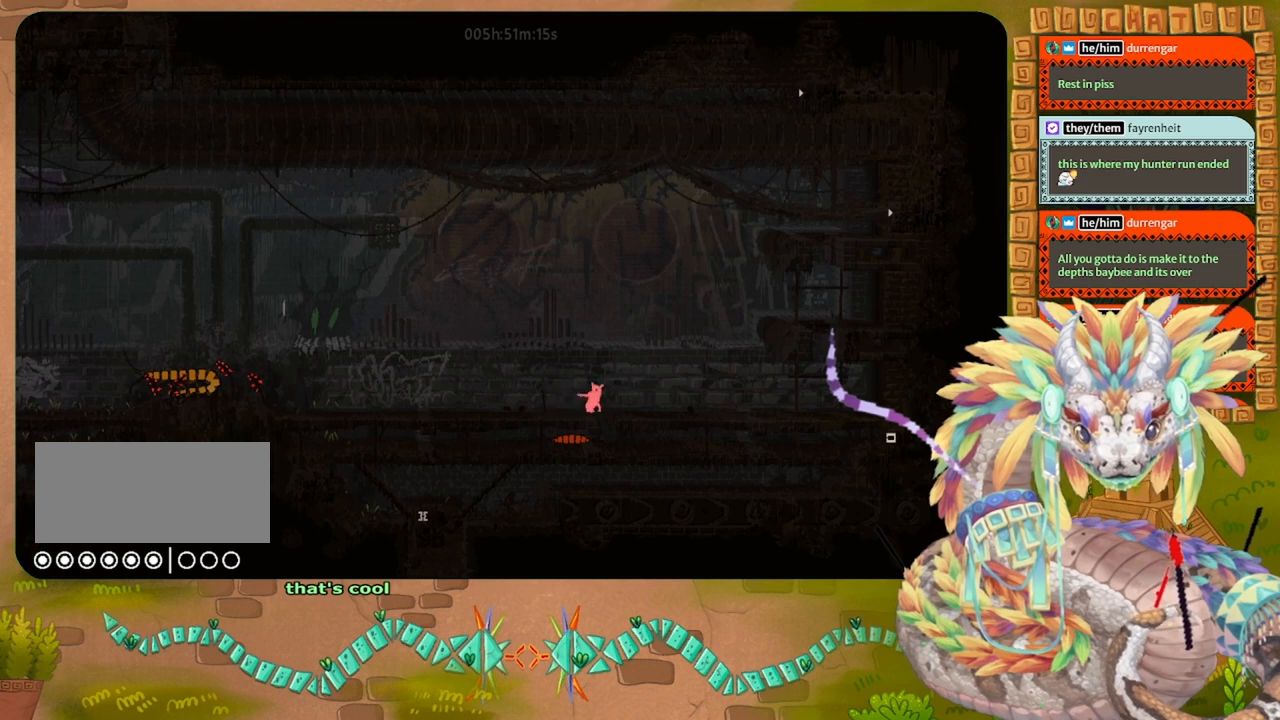
{"keys": ["down"], "events": []}